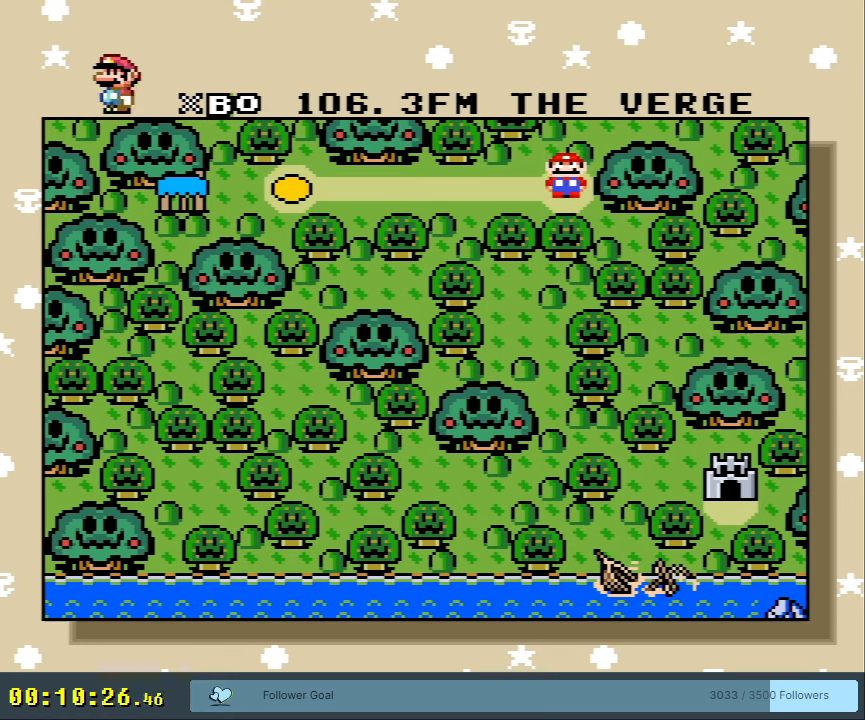
Gameplay with a controller (Nintendo layout); each line is a JSON object with the inputs held at the frame after it. "events" lists button and stick changes between this image and that frame as [ms after this image, input, new state], when the widget could be followed in between. Not read: L3 R3.
{"buttons": [], "events": [[117, "A", "down"], [317, "A", "up"]]}
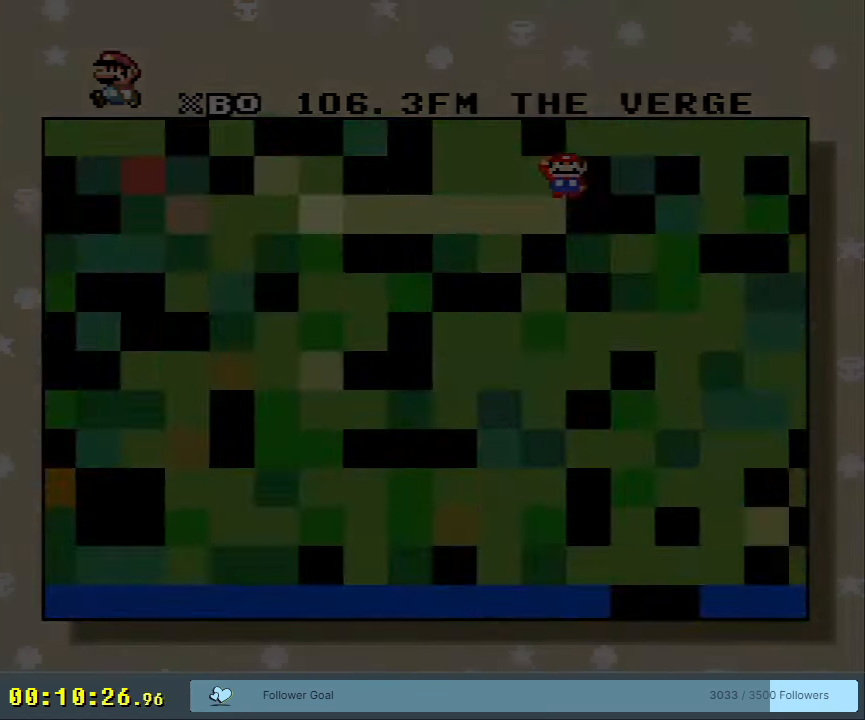
{"buttons": [], "events": []}
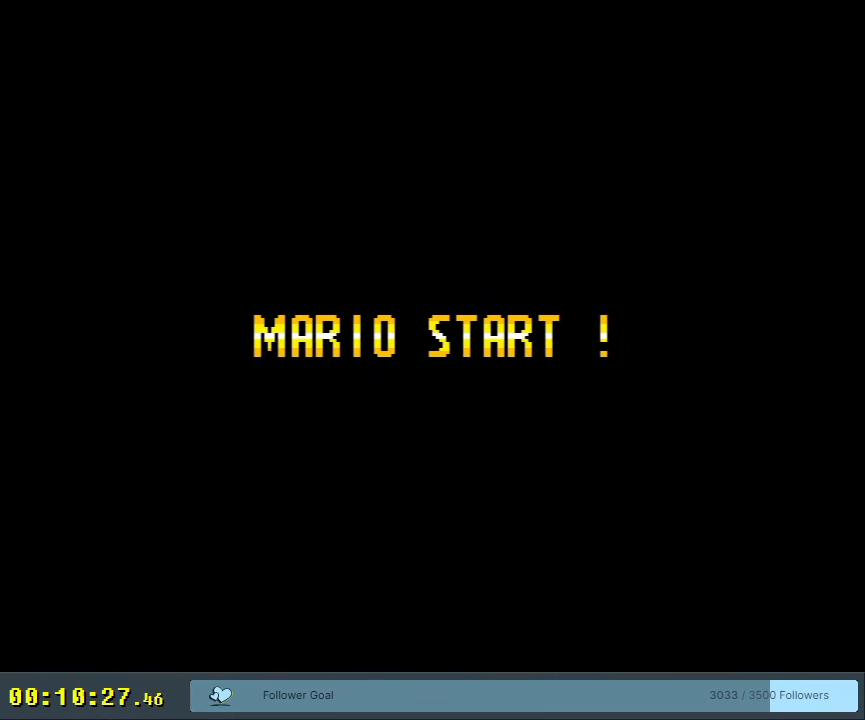
{"buttons": [], "events": []}
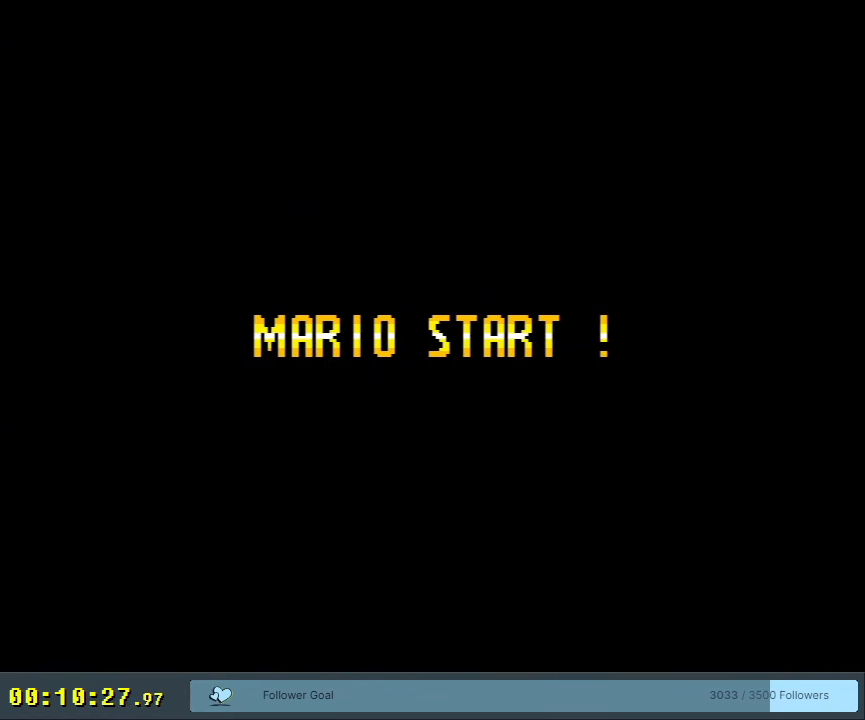
{"buttons": [], "events": []}
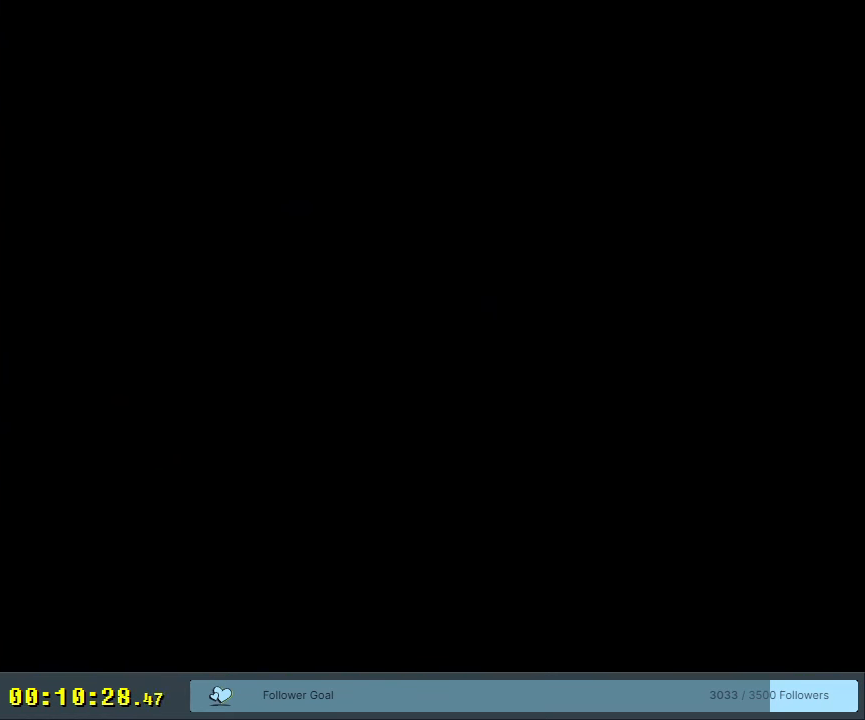
{"buttons": [], "events": []}
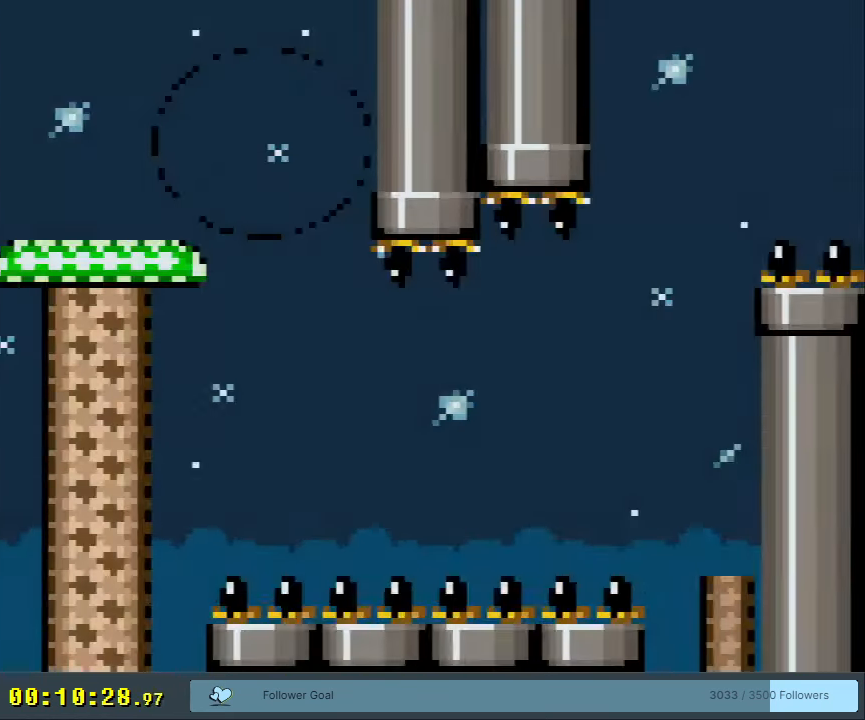
{"buttons": ["B", "Y", "DPAD_RIGHT"], "events": [[150, "B", "down"], [150, "Y", "down"], [417, "DPAD_RIGHT", "down"]]}
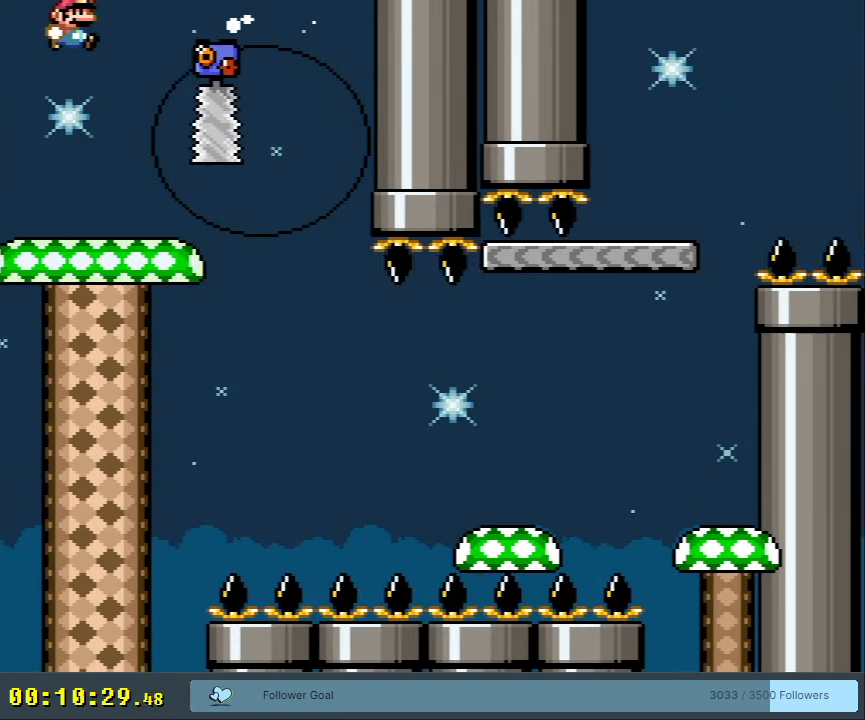
{"buttons": ["X"], "events": [[67, "DPAD_RIGHT", "up"], [167, "DPAD_LEFT", "down"], [317, "DPAD_LEFT", "up"], [350, "X", "down"], [350, "Y", "up"], [367, "B", "up"], [400, "DPAD_RIGHT", "down"], [483, "DPAD_RIGHT", "up"]]}
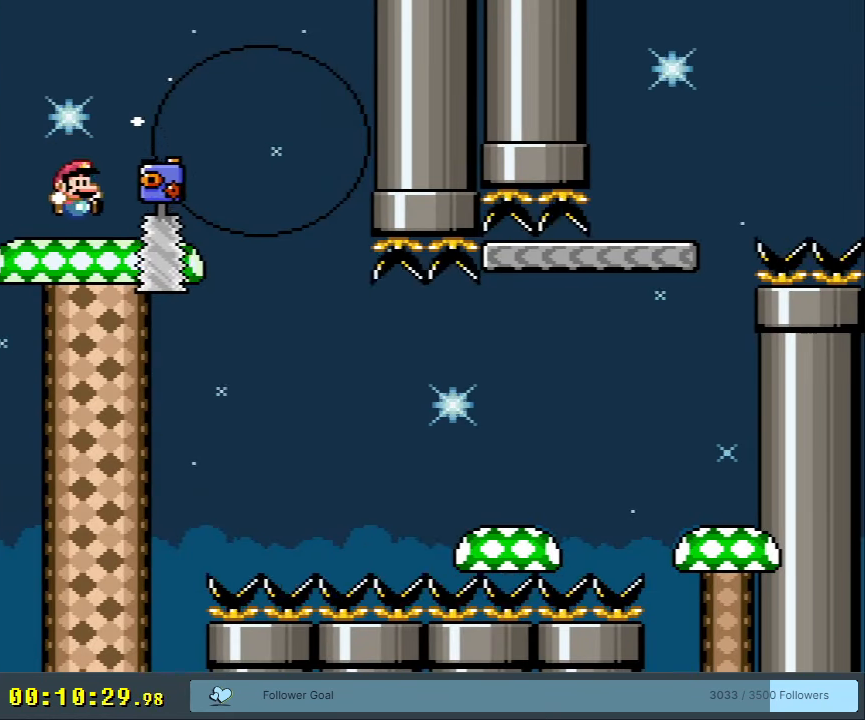
{"buttons": ["X"], "events": []}
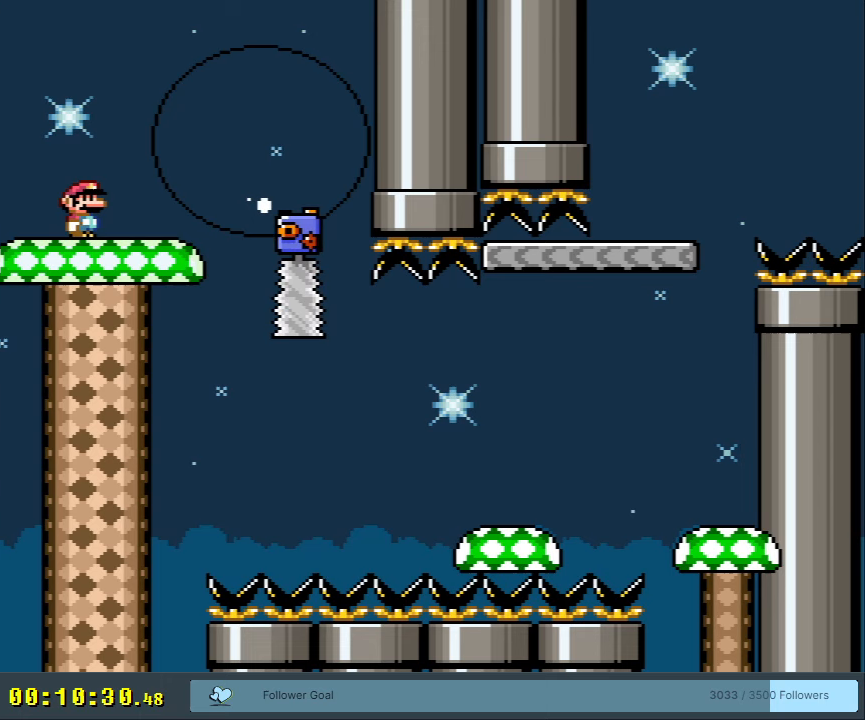
{"buttons": ["X"], "events": [[317, "A", "down"], [417, "A", "up"]]}
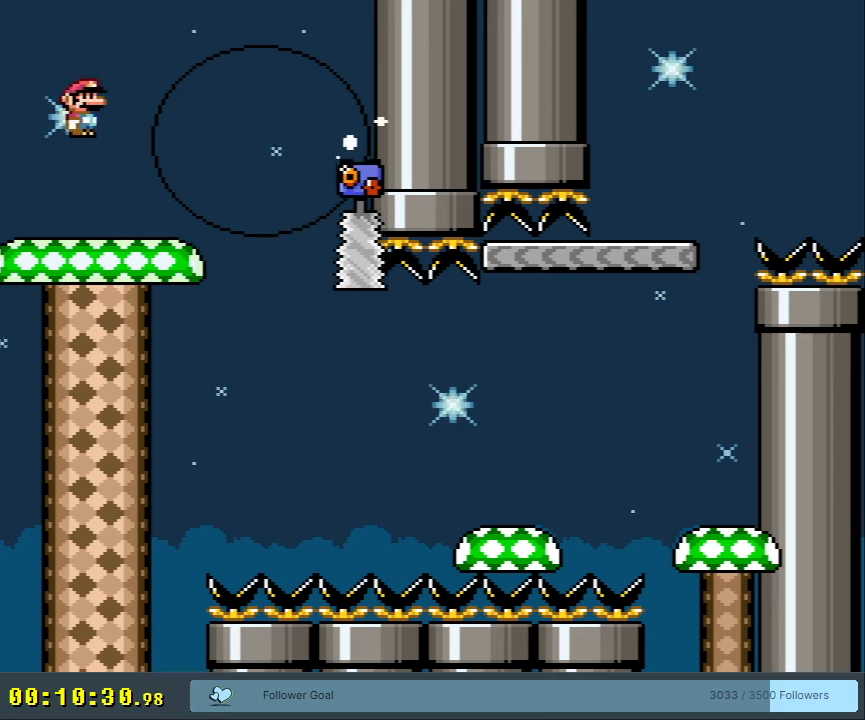
{"buttons": ["A", "X"], "events": [[67, "A", "down"]]}
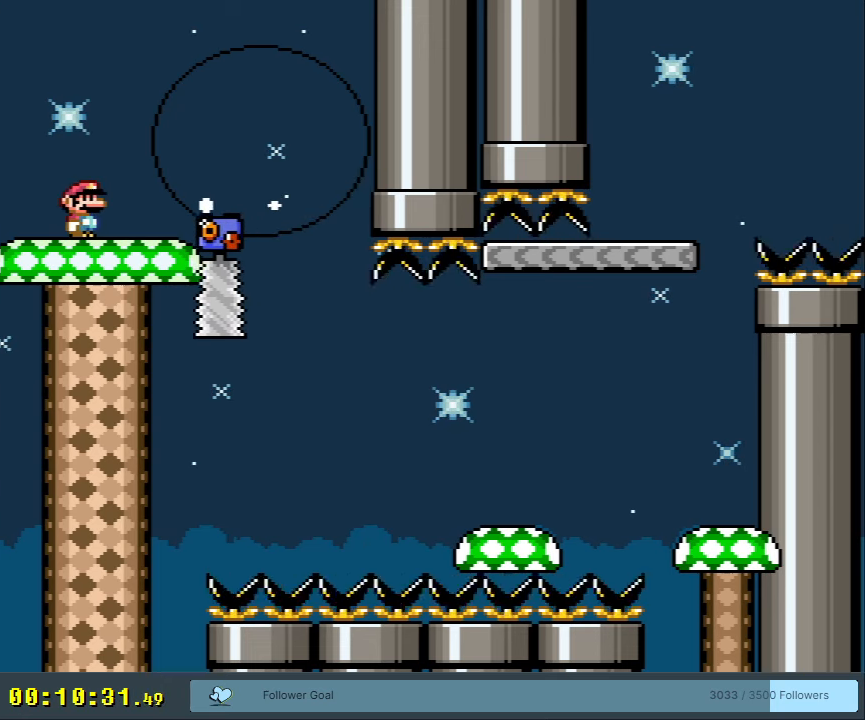
{"buttons": ["X"], "events": [[50, "A", "up"]]}
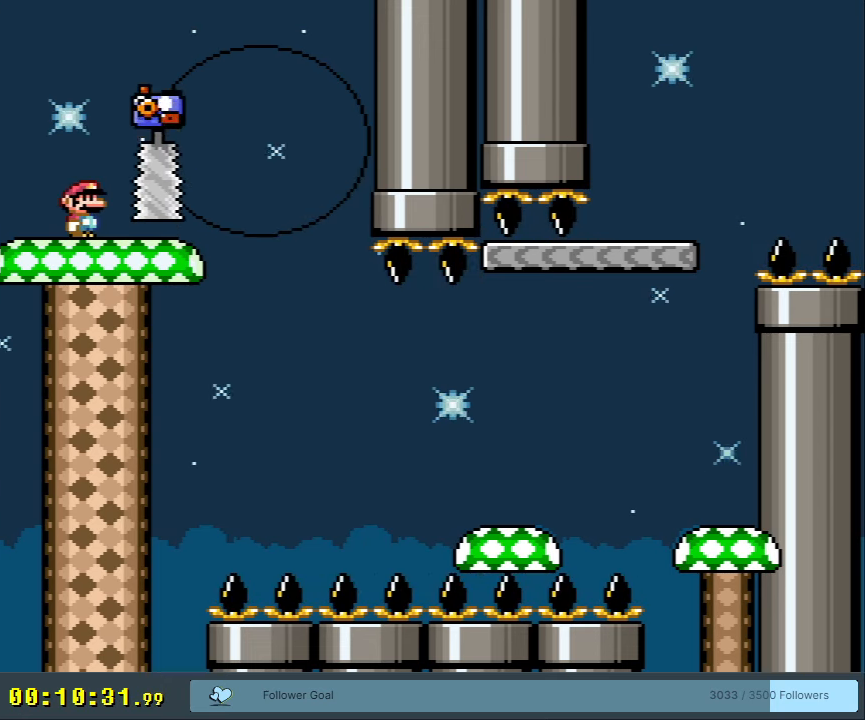
{"buttons": ["X"], "events": [[150, "DPAD_RIGHT", "down"], [300, "DPAD_RIGHT", "up"]]}
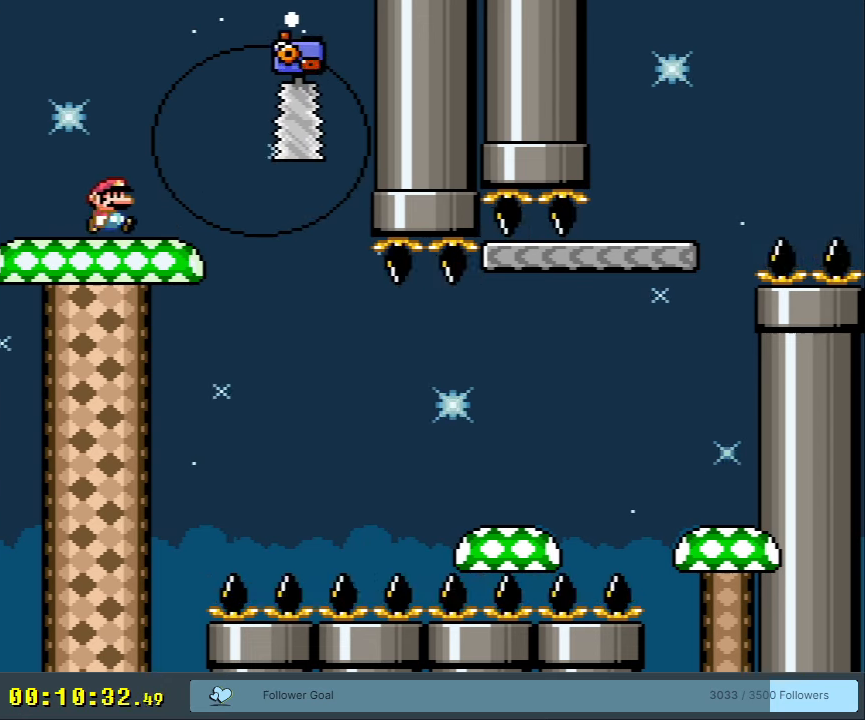
{"buttons": ["X"], "events": [[33, "DPAD_RIGHT", "down"], [150, "DPAD_RIGHT", "up"]]}
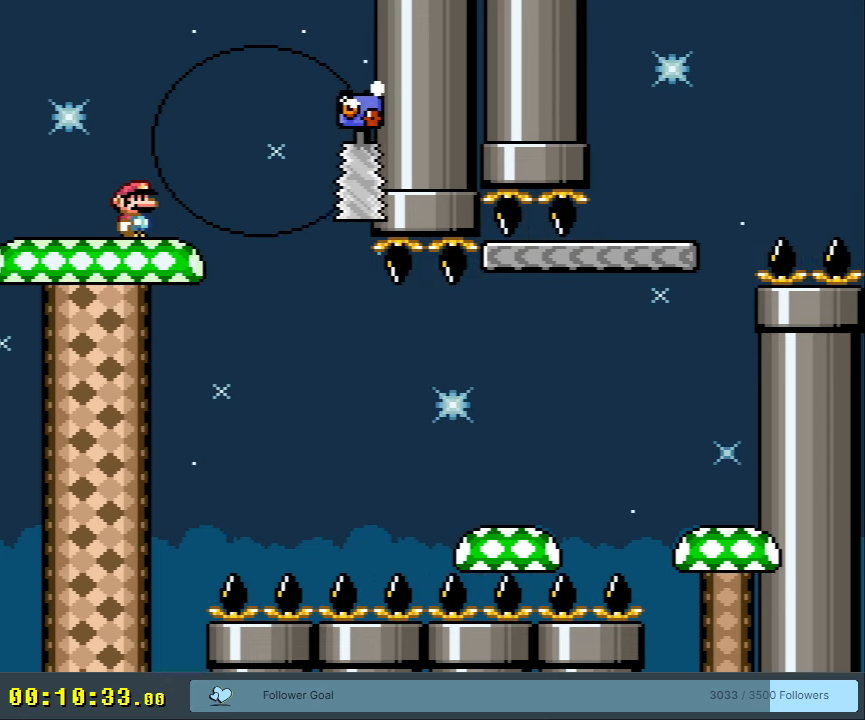
{"buttons": ["A", "X"], "events": [[150, "DPAD_RIGHT", "down"], [200, "A", "down"], [417, "DPAD_RIGHT", "up"]]}
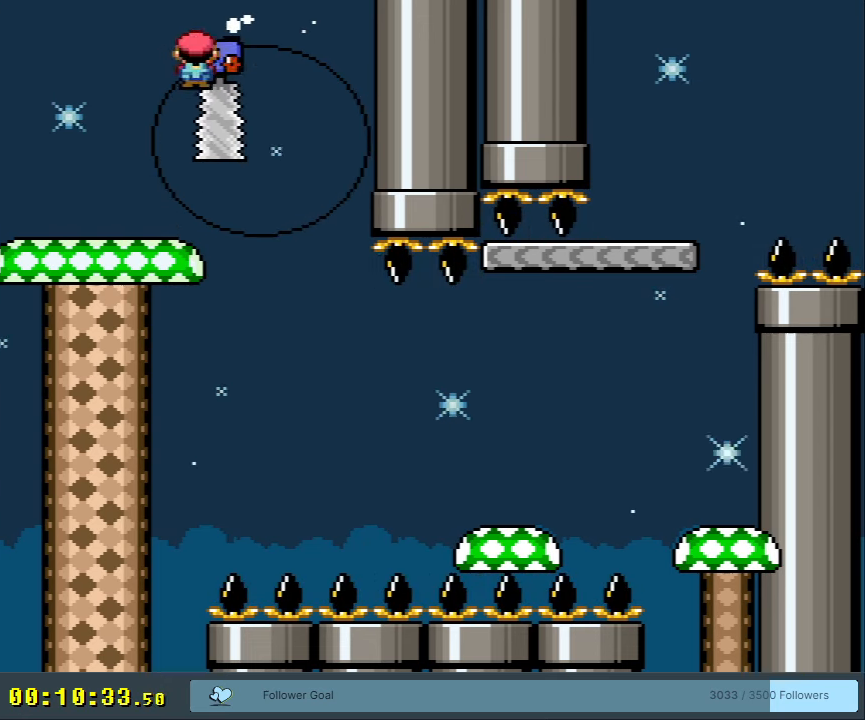
{"buttons": ["A", "X"], "events": [[17, "DPAD_LEFT", "down"], [183, "DPAD_LEFT", "up"], [350, "DPAD_LEFT", "down"], [450, "DPAD_LEFT", "up"]]}
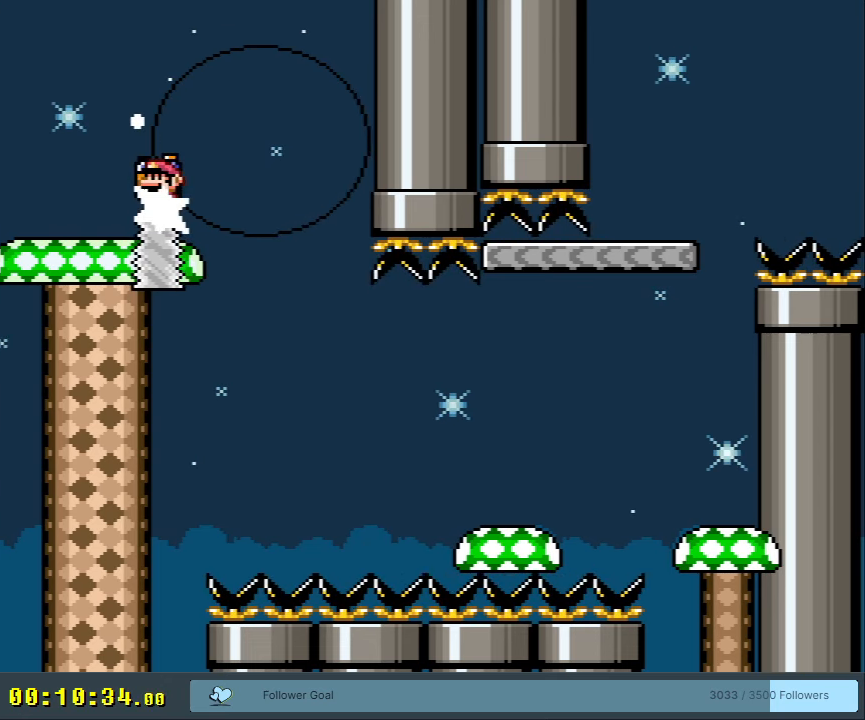
{"buttons": ["X"], "events": [[67, "A", "up"], [67, "DPAD_RIGHT", "down"], [167, "DPAD_RIGHT", "up"], [350, "DPAD_LEFT", "down"], [467, "DPAD_LEFT", "up"]]}
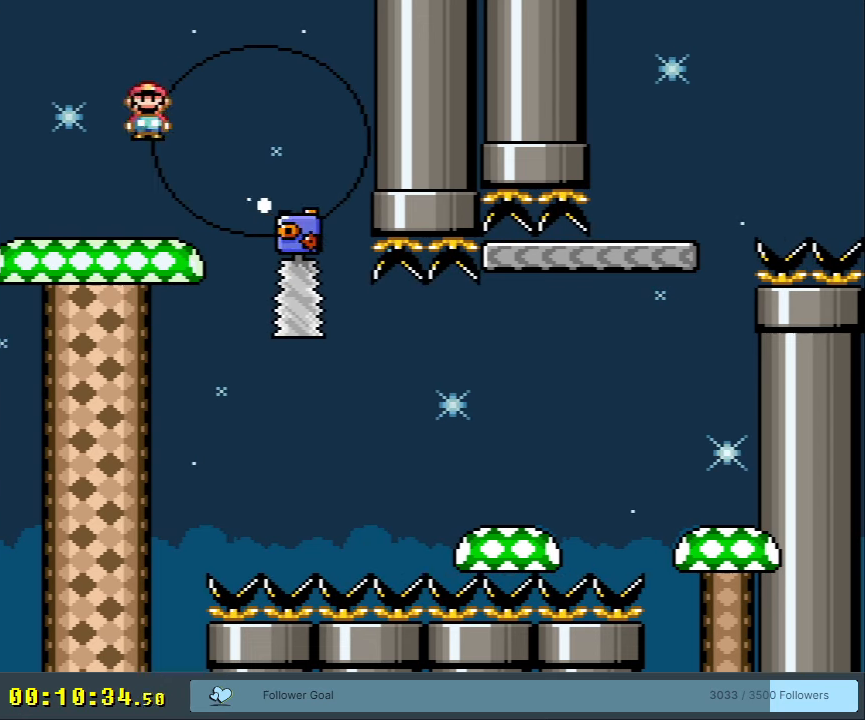
{"buttons": ["Y"], "events": [[33, "DPAD_RIGHT", "down"], [67, "DPAD_RIGHT", "up"], [233, "X", "up"], [333, "Y", "down"]]}
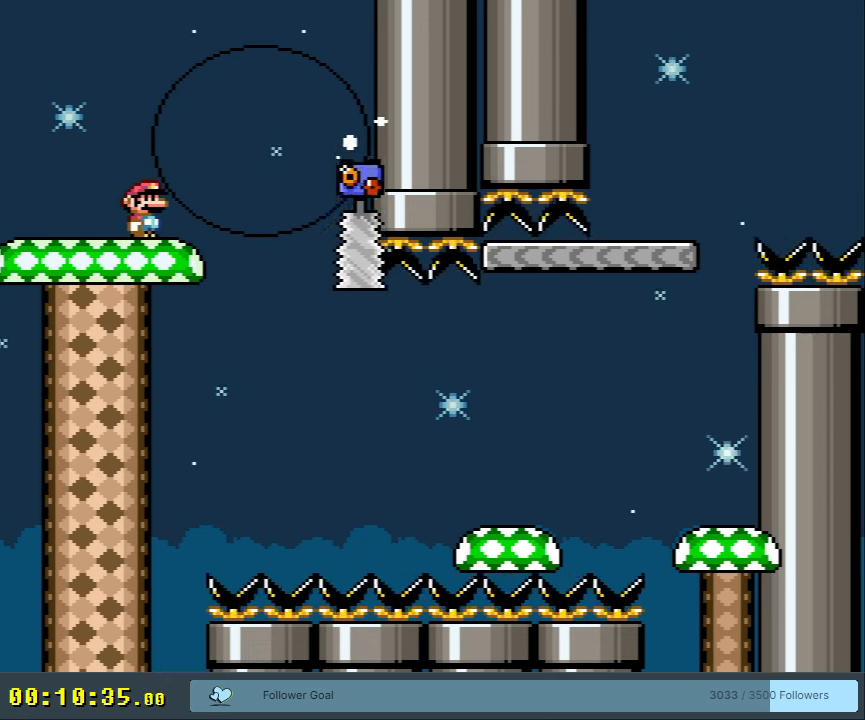
{"buttons": ["B", "Y"], "events": [[150, "DPAD_RIGHT", "down"], [183, "B", "down"], [467, "DPAD_RIGHT", "up"]]}
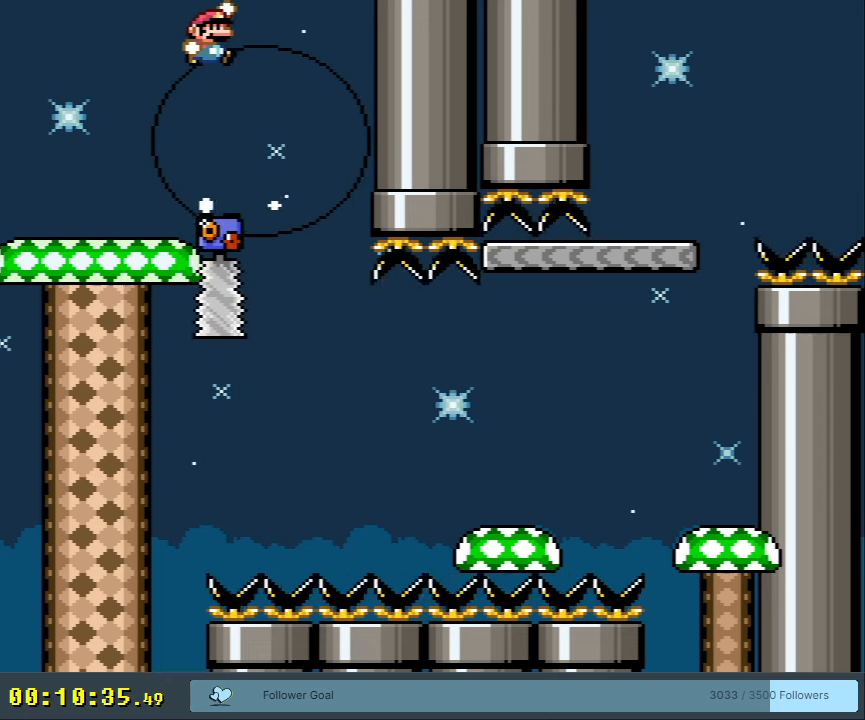
{"buttons": ["B", "Y", "DPAD_RIGHT"], "events": [[83, "DPAD_LEFT", "down"], [200, "DPAD_LEFT", "up"], [300, "DPAD_RIGHT", "down"], [433, "DPAD_RIGHT", "up"], [500, "DPAD_RIGHT", "down"]]}
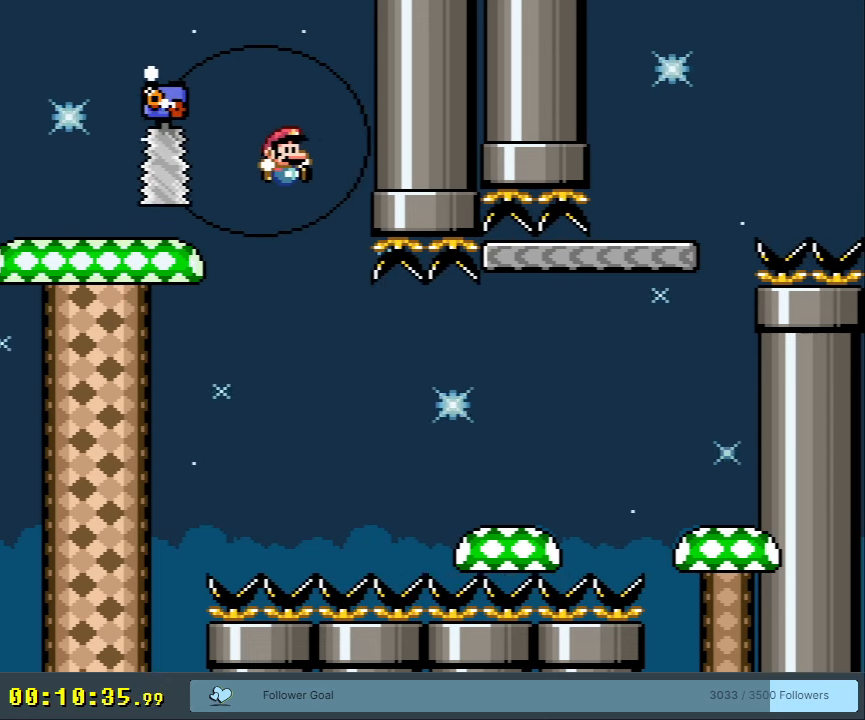
{"buttons": ["Y"], "events": [[433, "B", "up"], [500, "DPAD_RIGHT", "up"]]}
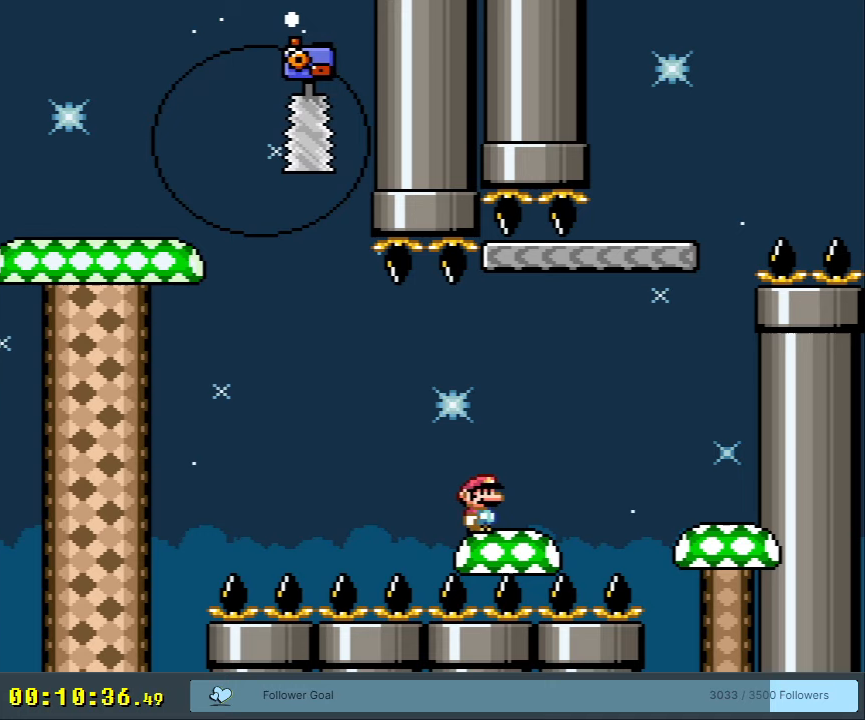
{"buttons": ["B", "Y"], "events": [[50, "B", "down"], [100, "DPAD_LEFT", "down"], [167, "B", "up"], [200, "DPAD_LEFT", "up"], [367, "B", "down"]]}
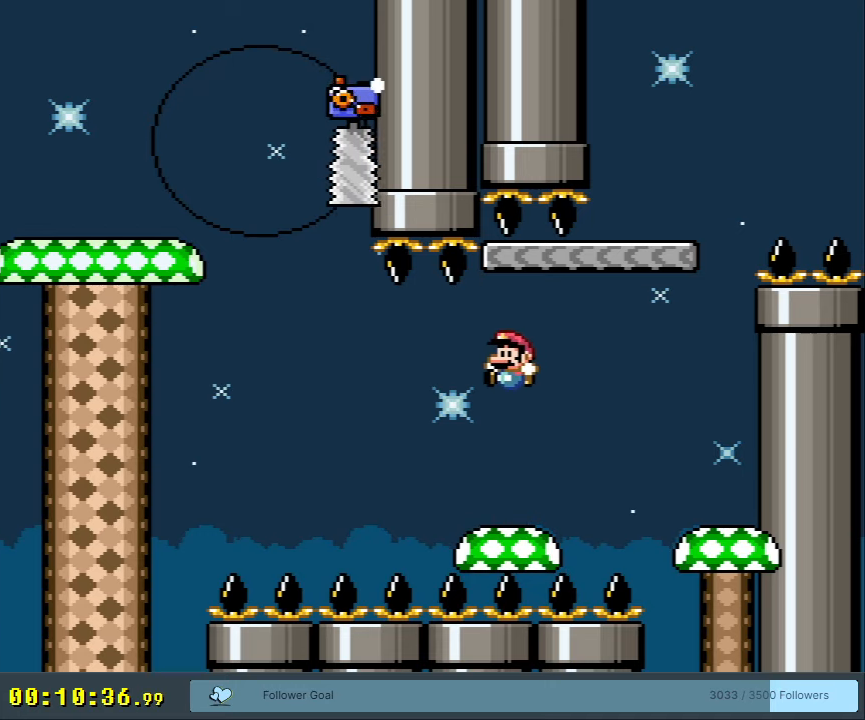
{"buttons": ["B", "Y"], "events": [[117, "B", "up"], [150, "DPAD_RIGHT", "down"], [250, "DPAD_RIGHT", "up"], [483, "B", "down"]]}
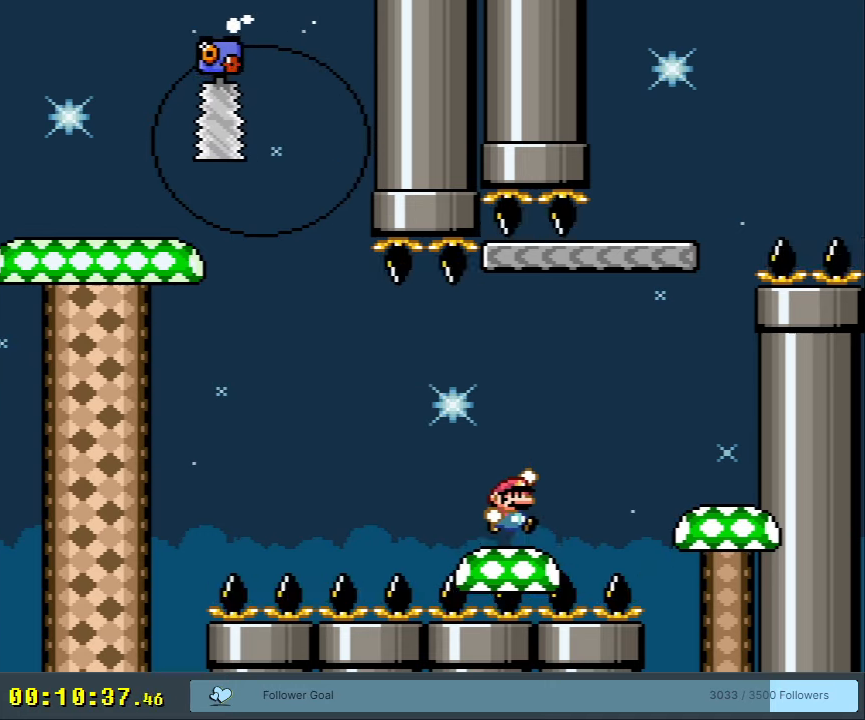
{"buttons": ["Y"], "events": [[83, "B", "up"]]}
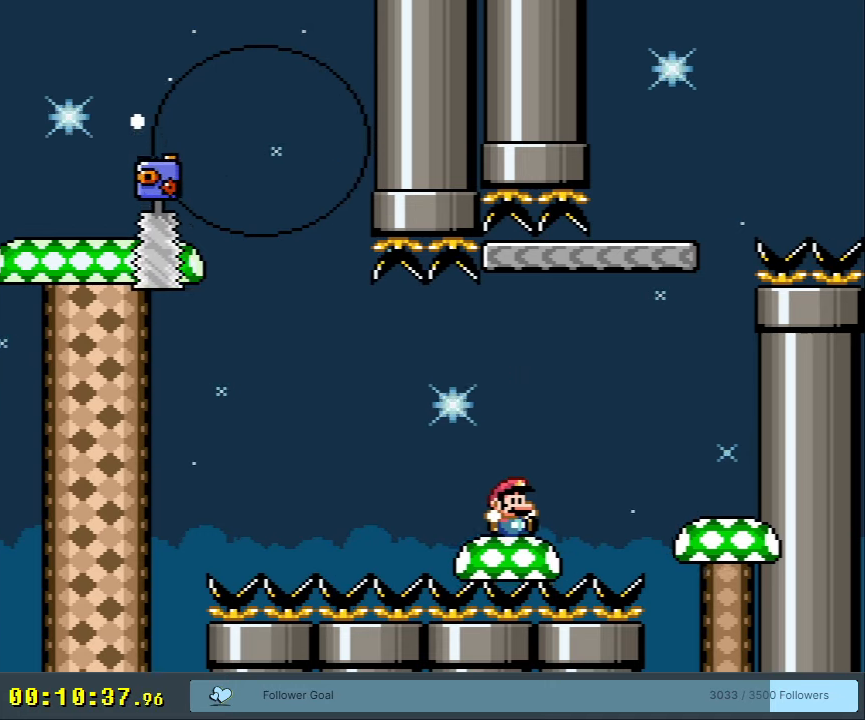
{"buttons": ["Y"], "events": []}
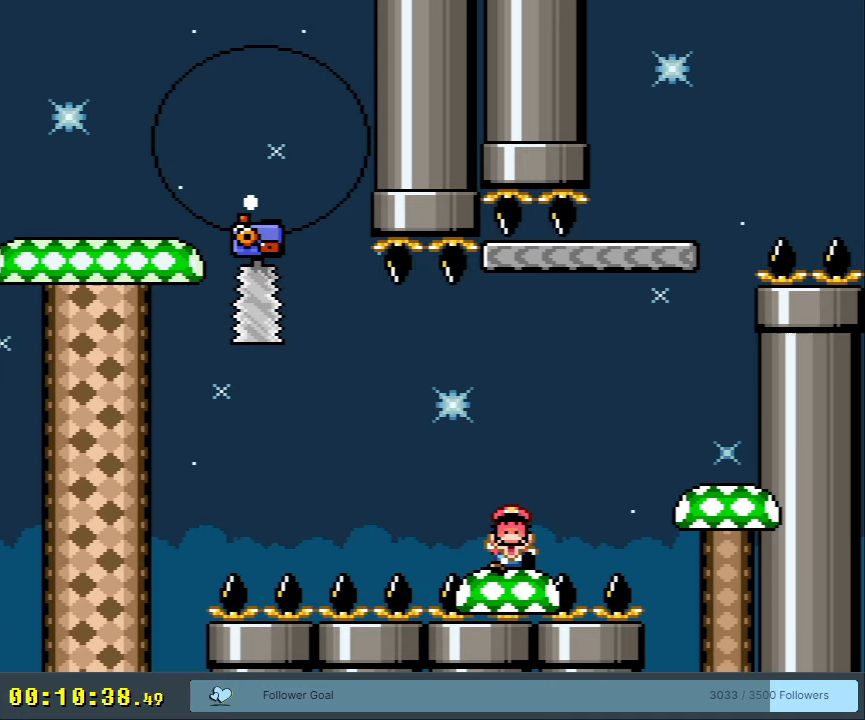
{"buttons": [], "events": [[317, "Y", "up"]]}
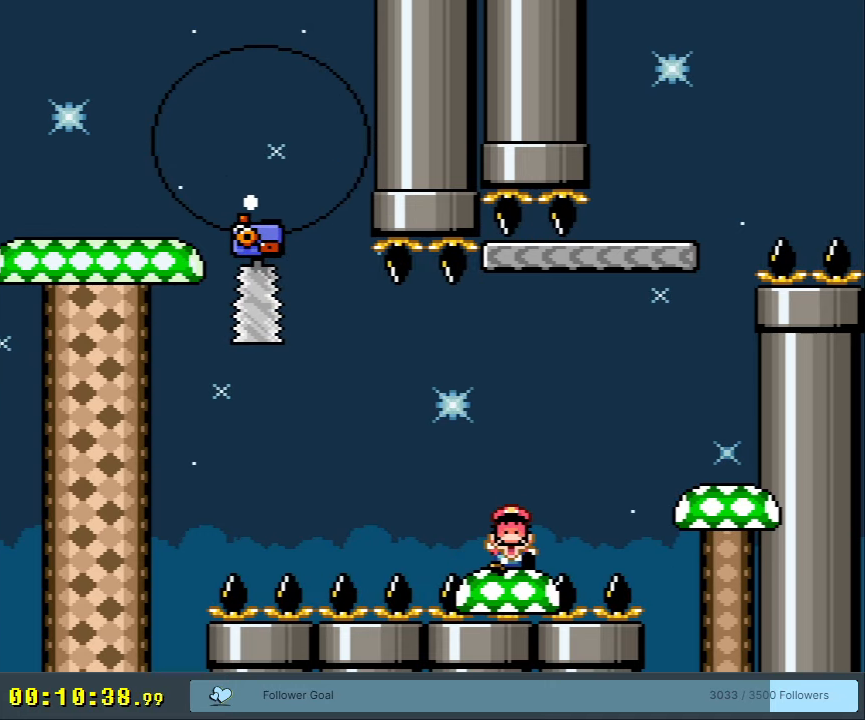
{"buttons": ["A"], "events": [[217, "A", "down"], [317, "A", "up"], [383, "A", "down"]]}
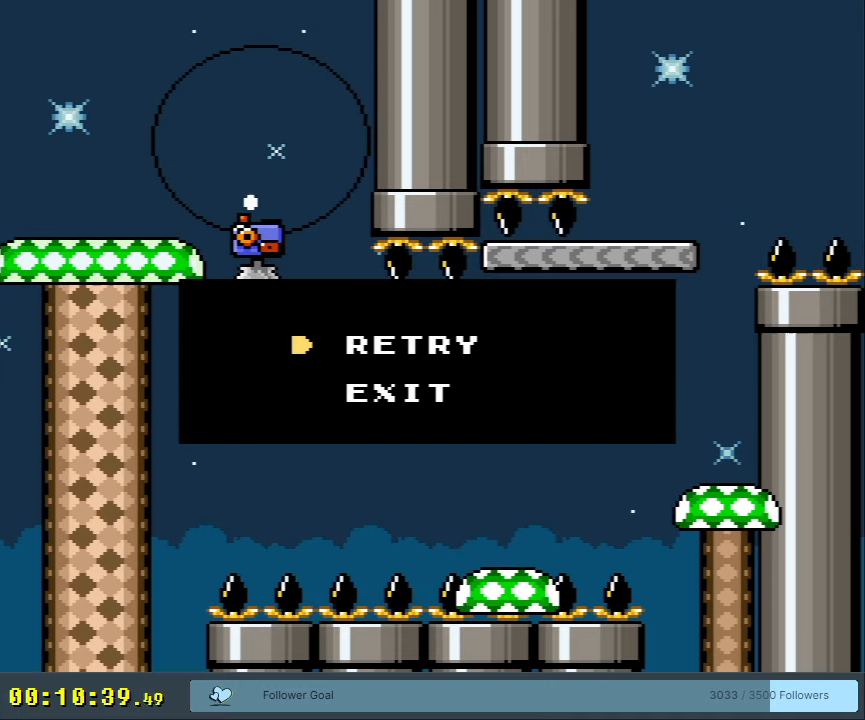
{"buttons": [], "events": [[17, "A", "up"], [183, "A", "down"], [300, "A", "up"]]}
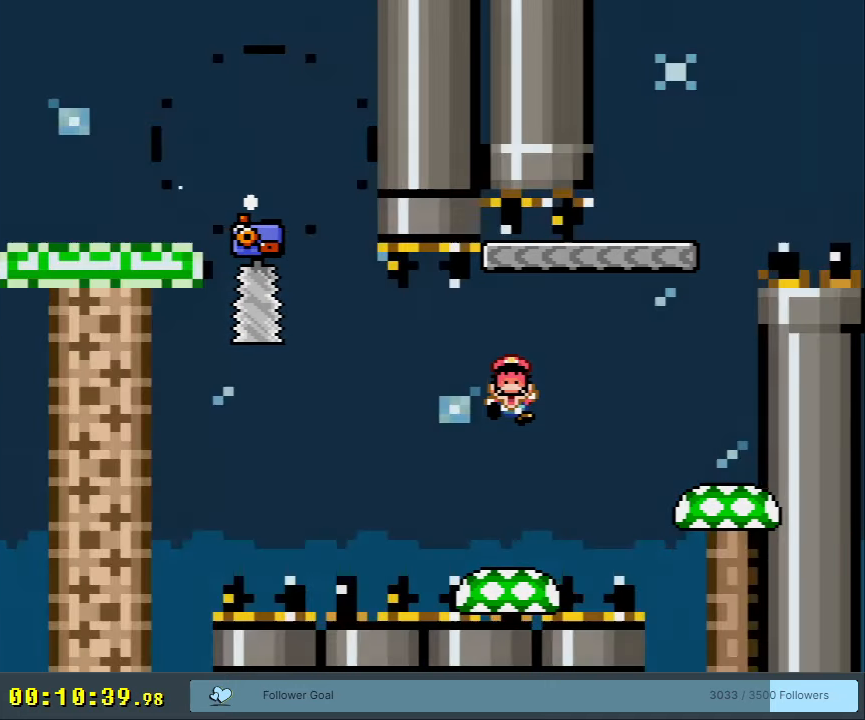
{"buttons": ["Y"], "events": [[283, "Y", "down"]]}
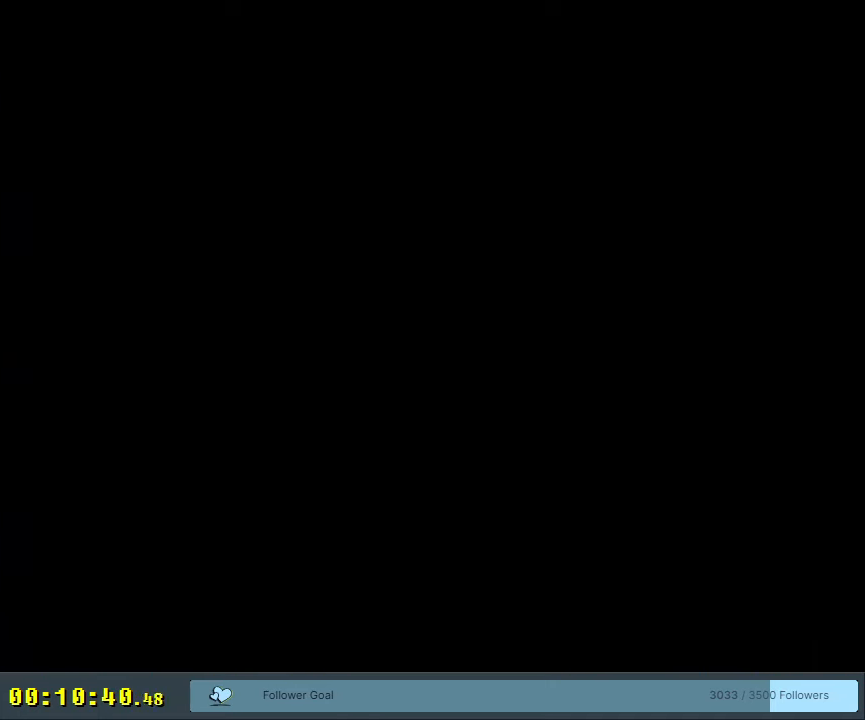
{"buttons": ["B", "Y", "DPAD_LEFT"], "events": [[283, "DPAD_RIGHT", "down"], [467, "B", "down"], [467, "DPAD_RIGHT", "up"], [500, "DPAD_LEFT", "down"]]}